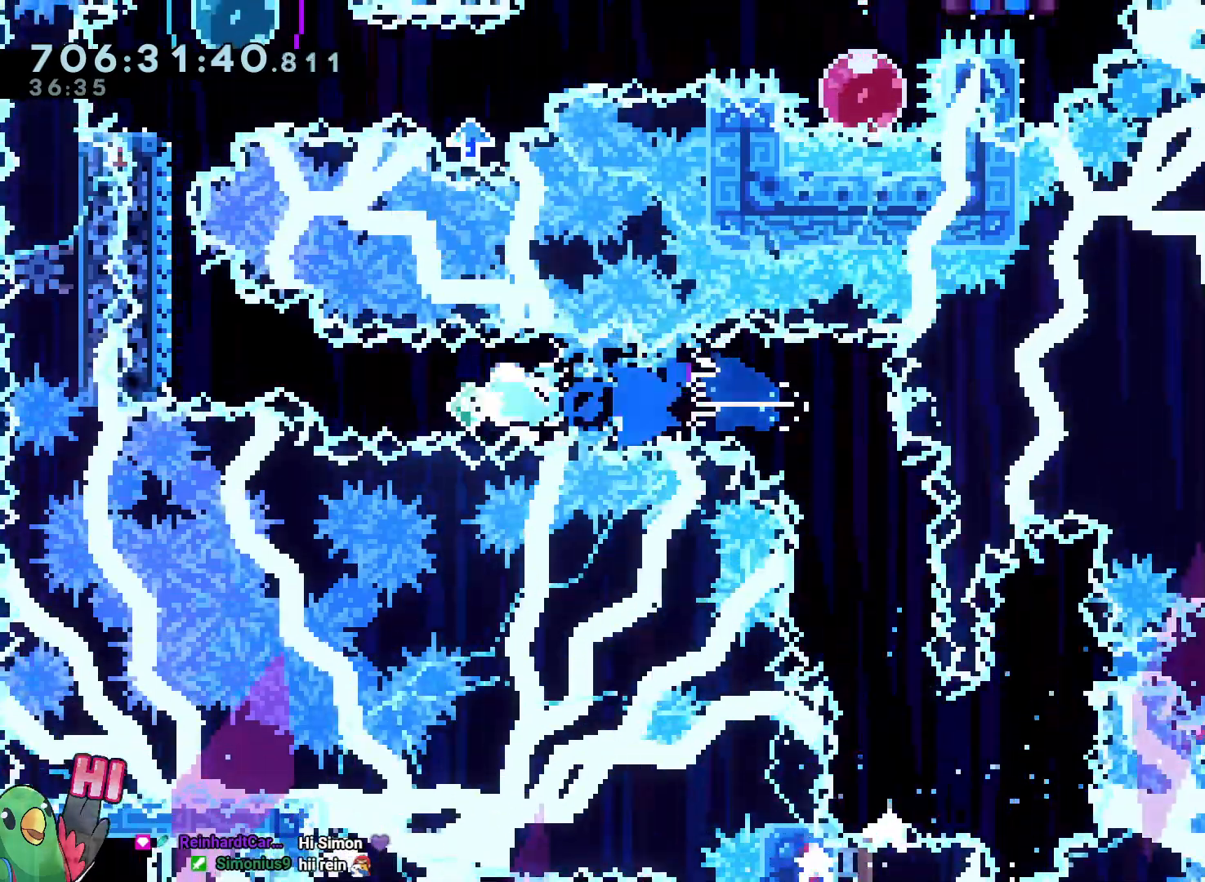
Gameplay with a controller (Nintendo layout); each line is a JSON object with the inputs held at the frame after it (dt_ms = milliseconds from this image to that frame). "events" lists button and stick changes between this image and that frame as [ms after this image, input, new state], when the widget could be followed in between. Not read: DPAD_DOWN DPAD_RIGHT L3 R1 R2 R3 START X.
{"dt_ms": 500, "buttons": ["A", "B", "L2"], "left_stick": "left", "right_stick": "center"}
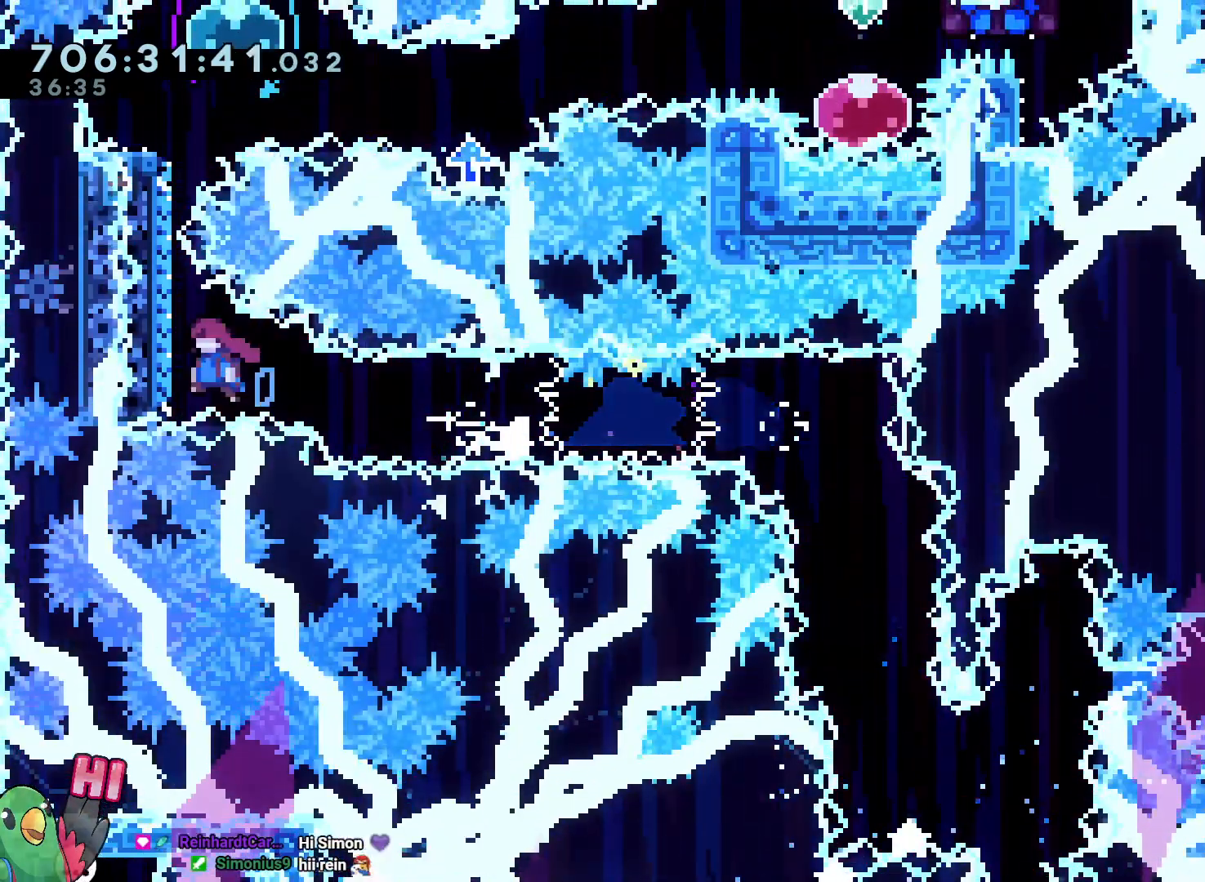
{"dt_ms": 500, "buttons": ["B"], "left_stick": "center", "right_stick": "center", "events": [[117, "A", "up"], [117, "left_stick", "center"], [200, "L2", "up"]]}
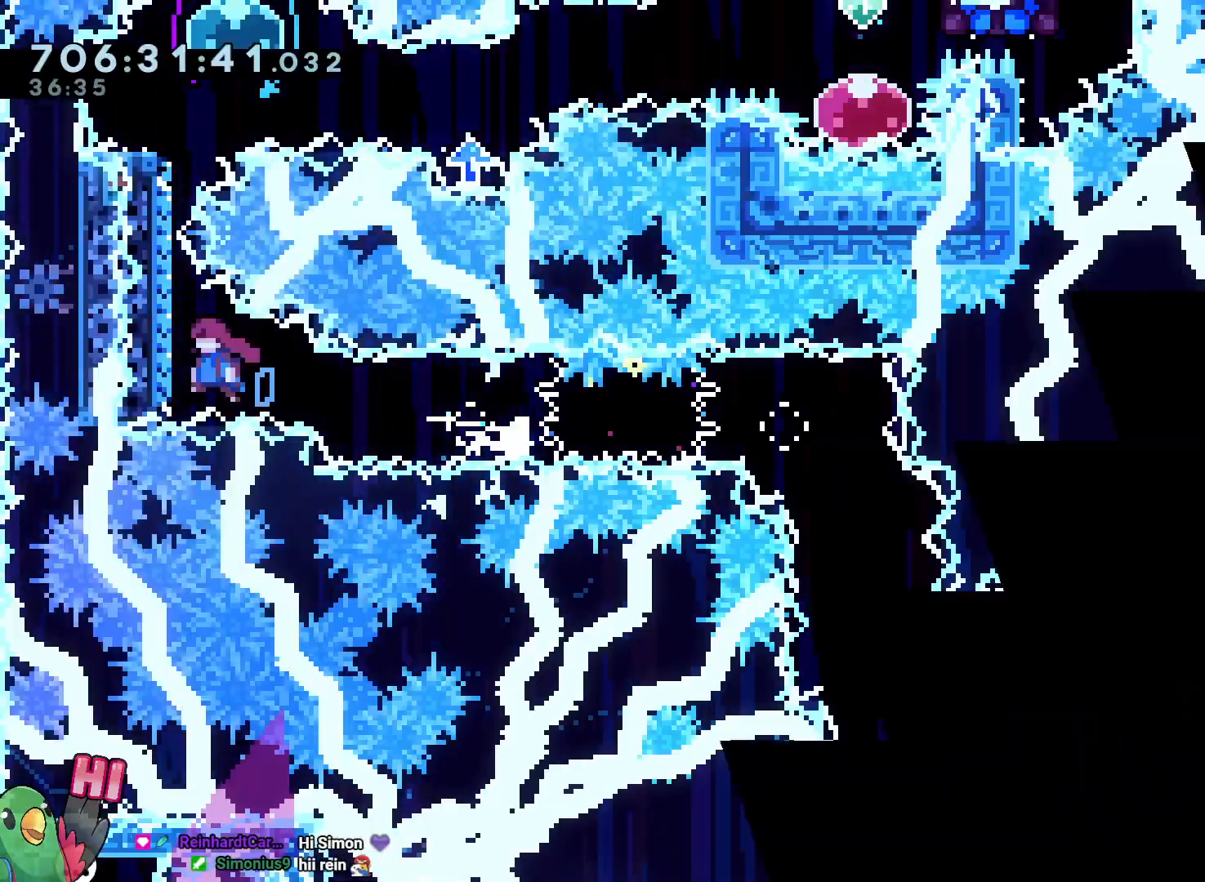
{"dt_ms": 1000, "buttons": [], "left_stick": "center", "right_stick": "center"}
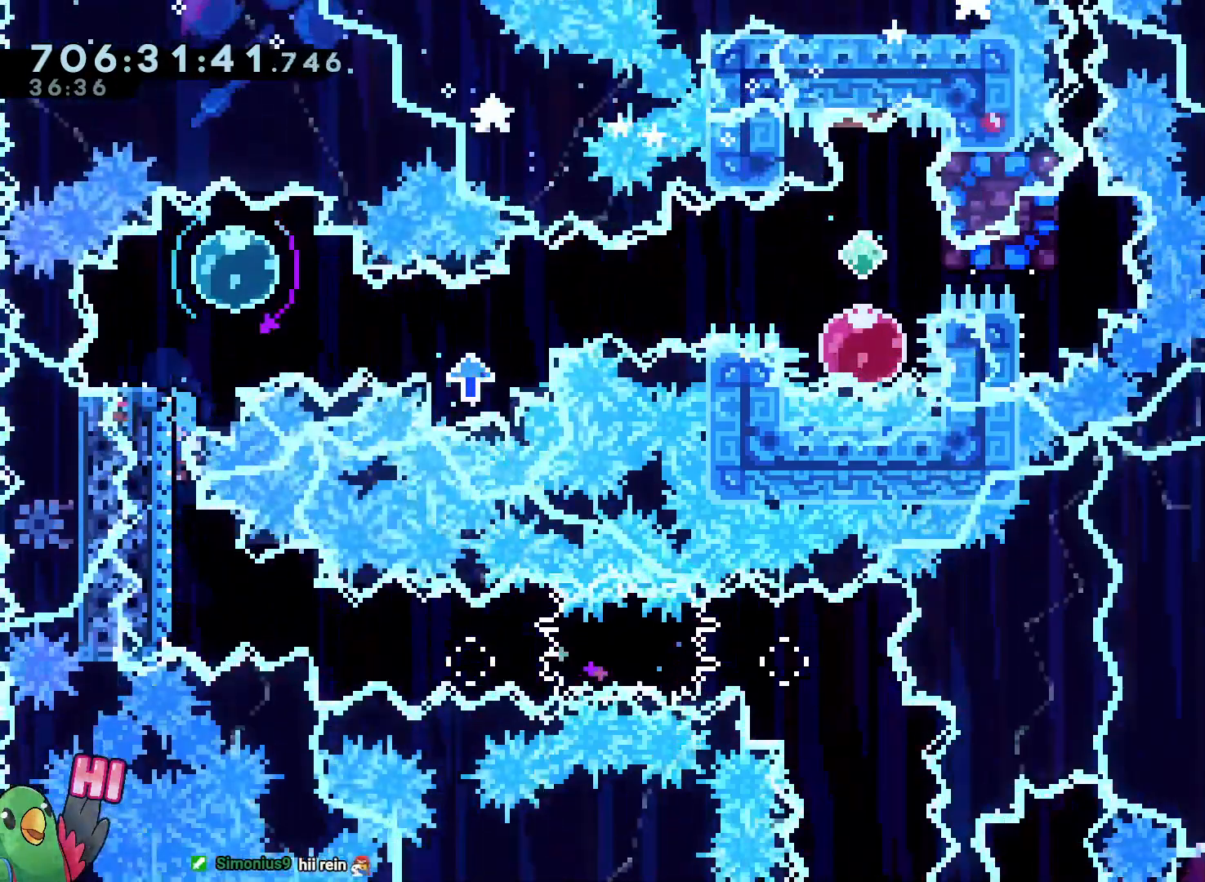
{"dt_ms": 500, "buttons": [], "left_stick": "center", "right_stick": "center", "events": []}